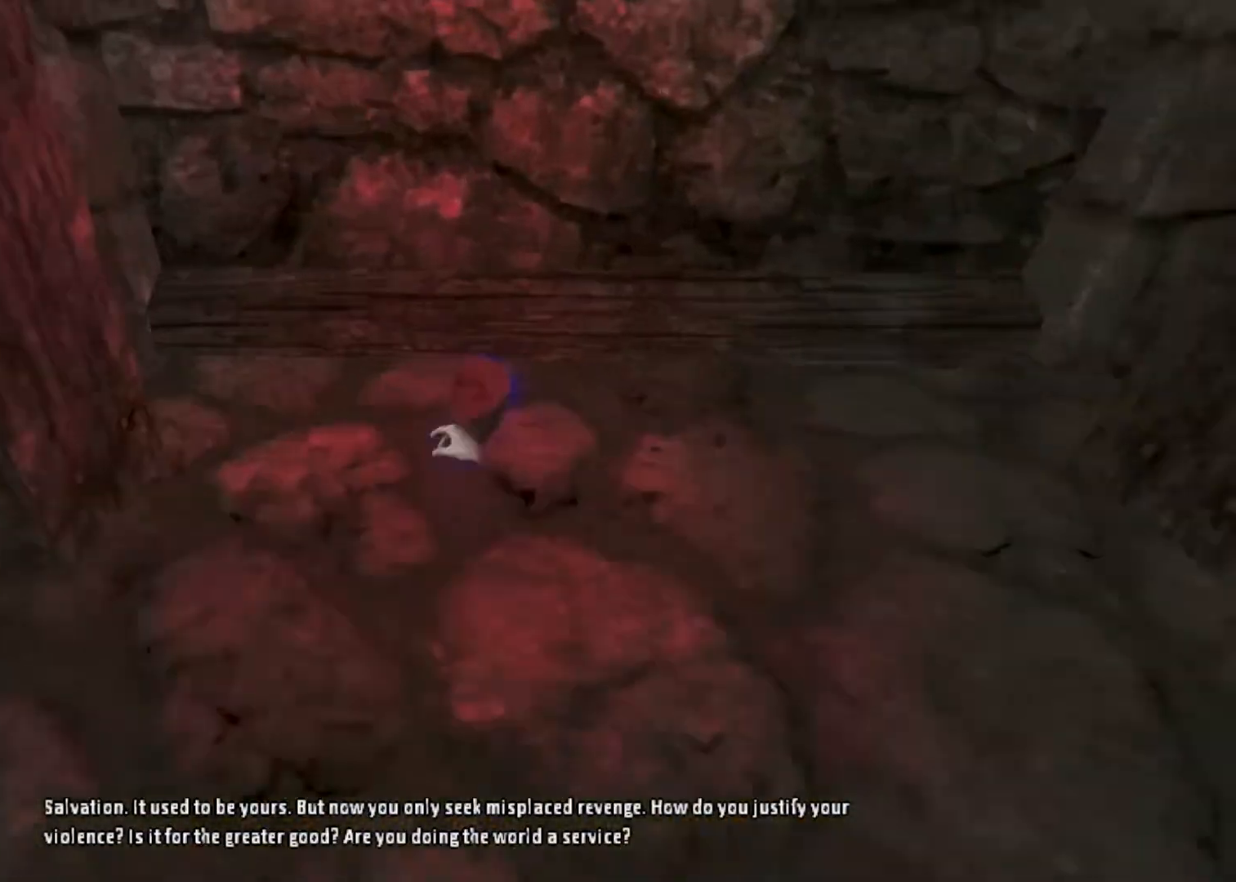
Gameplay with keyboard and mouse; each line is a JSON object with the keys and mouse buttons held at the frame after it. "events" lists presses ("down") and releases ("up") of "a", "alt", "d", "e", "f4", "q", "s", "shift", "space", "tab", "w", "mouse_left", "mouse_right", "mouse_wheel_up" and "mouse_wheel_down" between this image and that frame as [ms after this image, input, new state], when the widget could be followed in between. "mouse_left", "mouse_right", "mouse_wheel_up", "mouse_wheel_down" = the "left", "right", "wheel_up", "wheel_down" buttons of the "mouse" list. No other keys are recorded. Mouse movement is not recorded.
{"keys": ["shift", "w"], "mouse": [], "events": [[67, "mouse_left", "down"], [100, "shift", "down"], [167, "mouse_left", "up"]]}
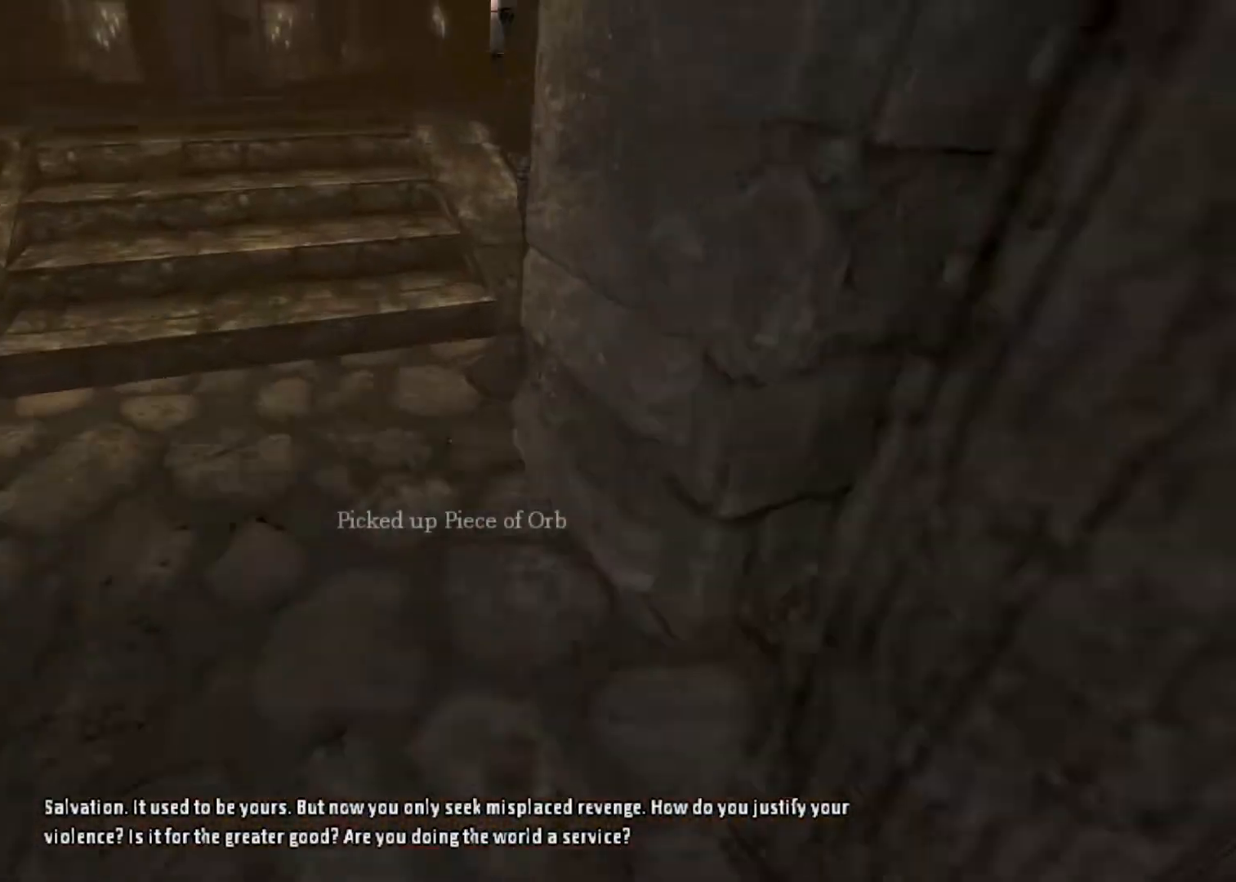
{"keys": ["shift", "space", "w"], "mouse": [], "events": [[133, "mouse_wheel_down", "down"], [367, "mouse_wheel_down", "up"], [500, "space", "down"]]}
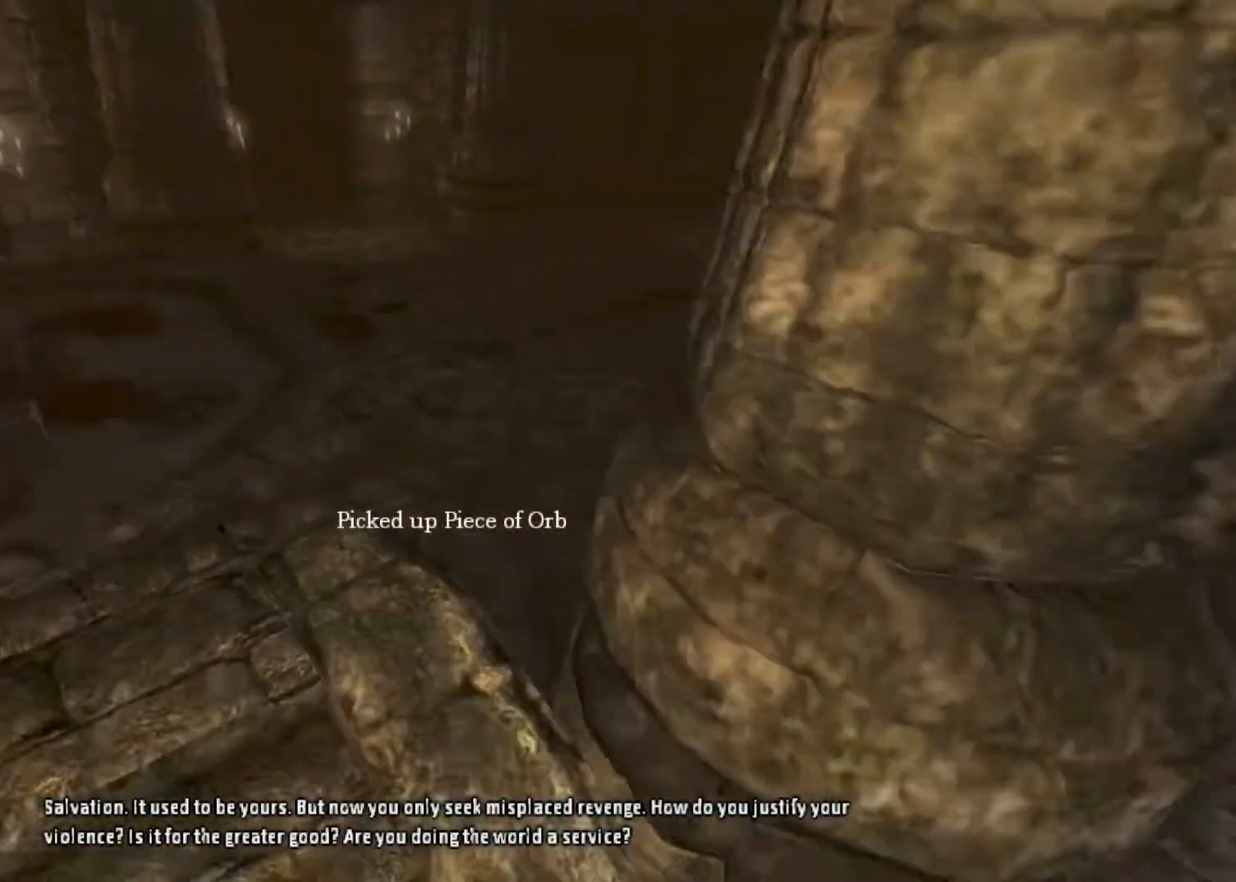
{"keys": ["shift", "w"], "mouse": [], "events": [[100, "space", "up"], [200, "space", "down"], [267, "space", "up"]]}
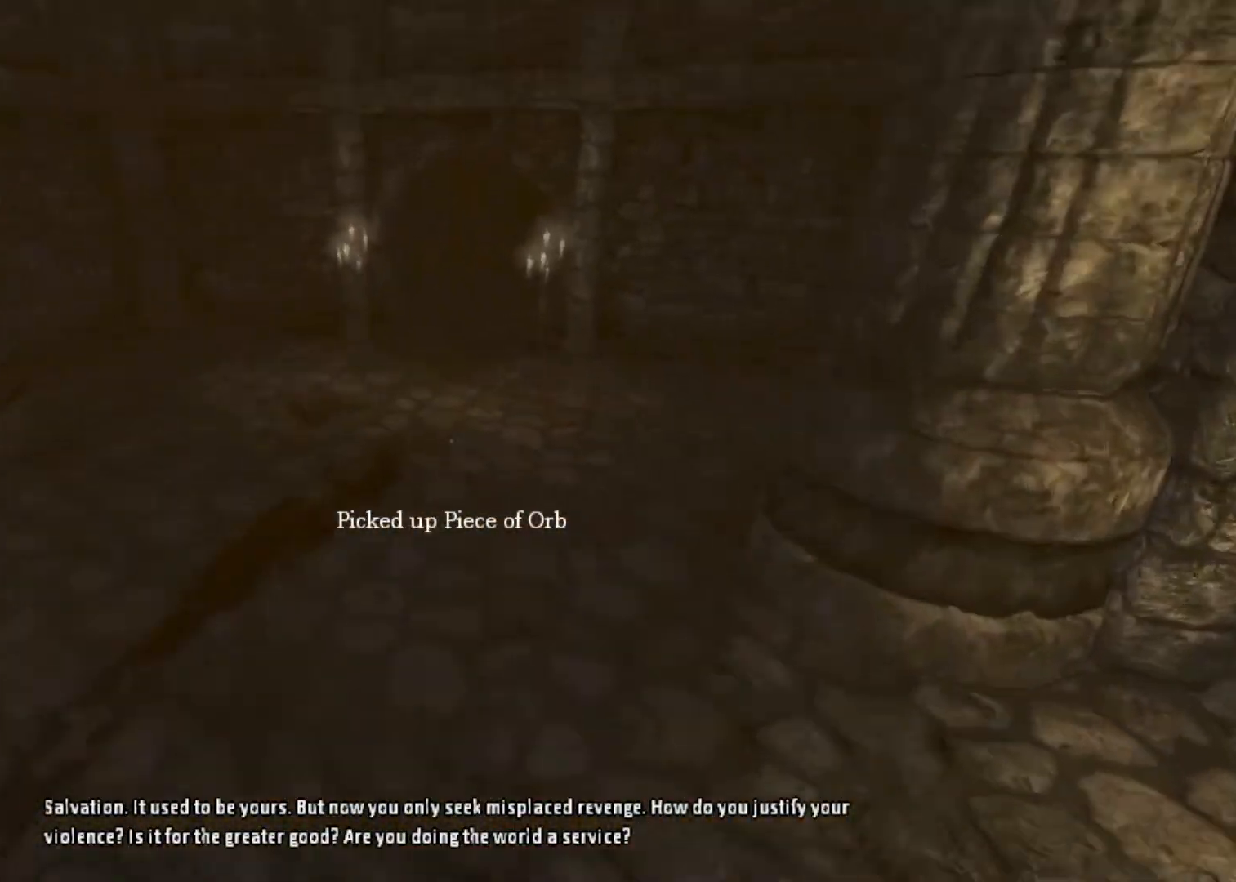
{"keys": ["shift", "w"], "mouse": ["wheel_down"], "events": [[200, "mouse_wheel_down", "down"]]}
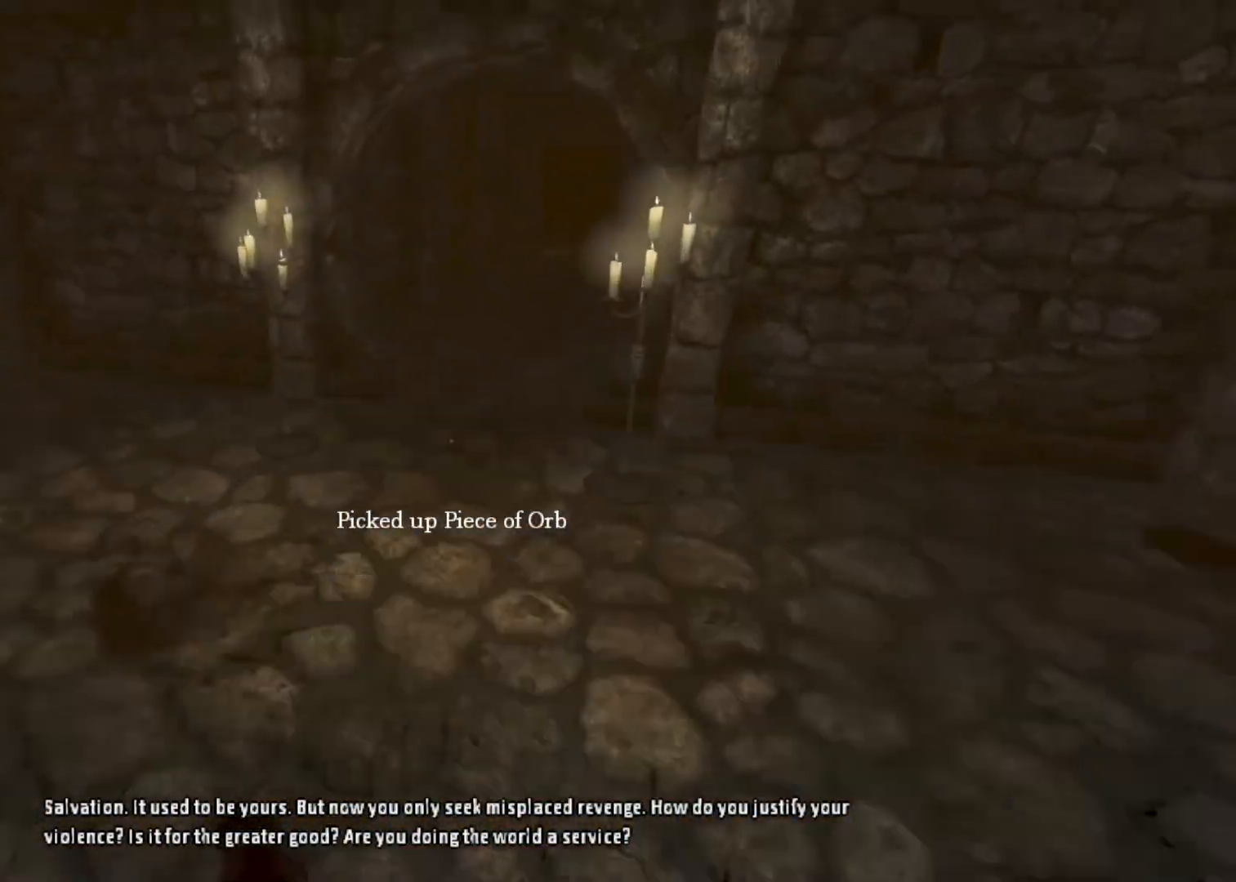
{"keys": ["shift", "w"], "mouse": []}
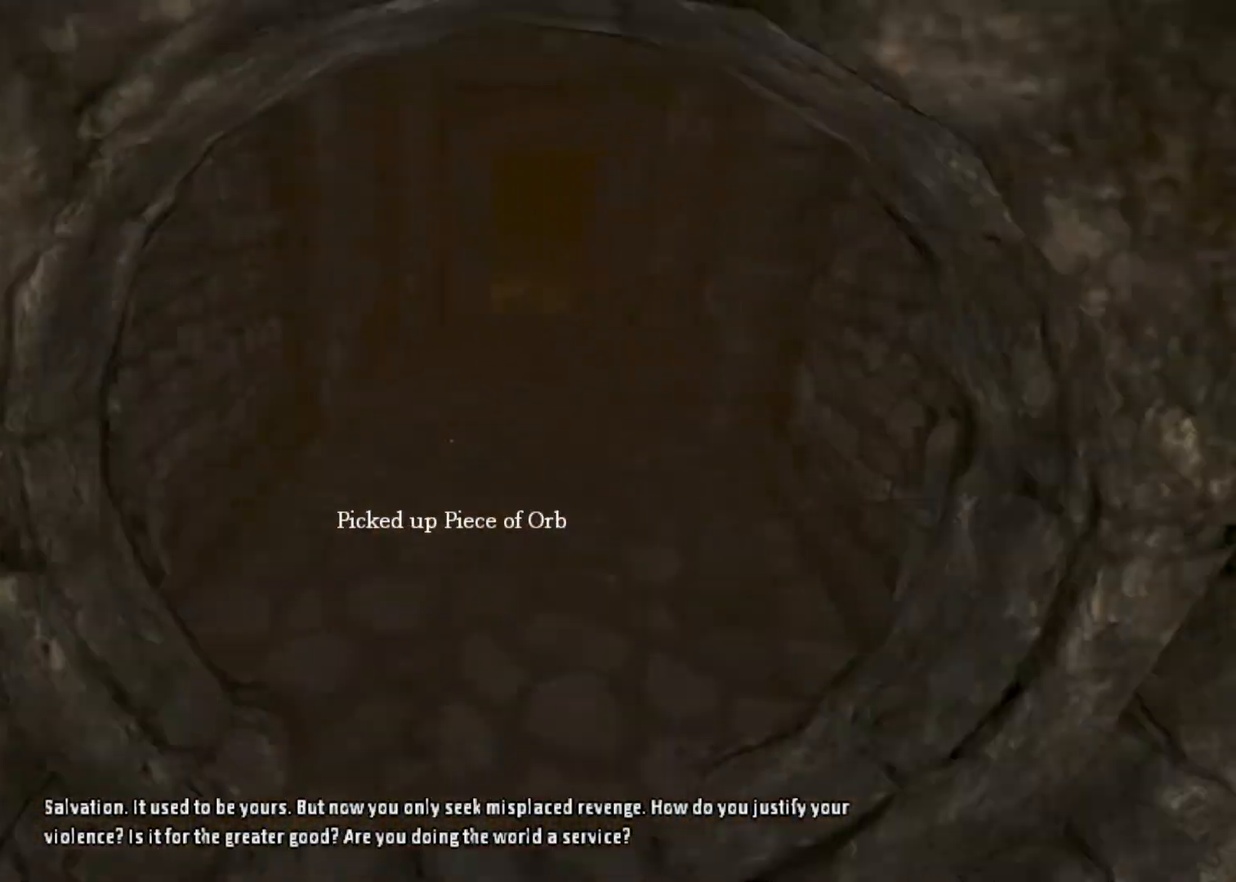
{"keys": ["shift", "w"], "mouse": ["wheel_down"], "events": [[367, "mouse_wheel_down", "down"]]}
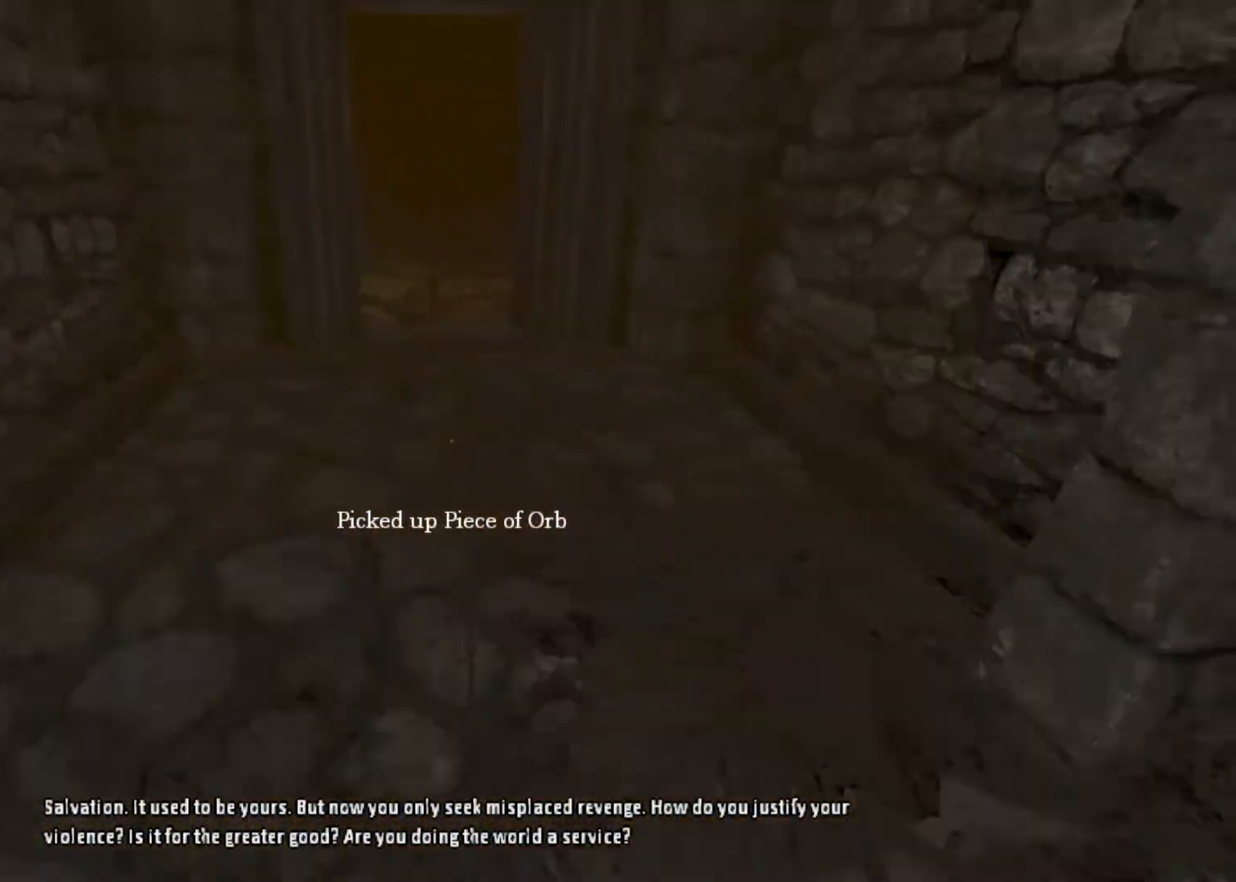
{"keys": ["shift", "w"], "mouse": [], "events": [[200, "mouse_wheel_down", "up"]]}
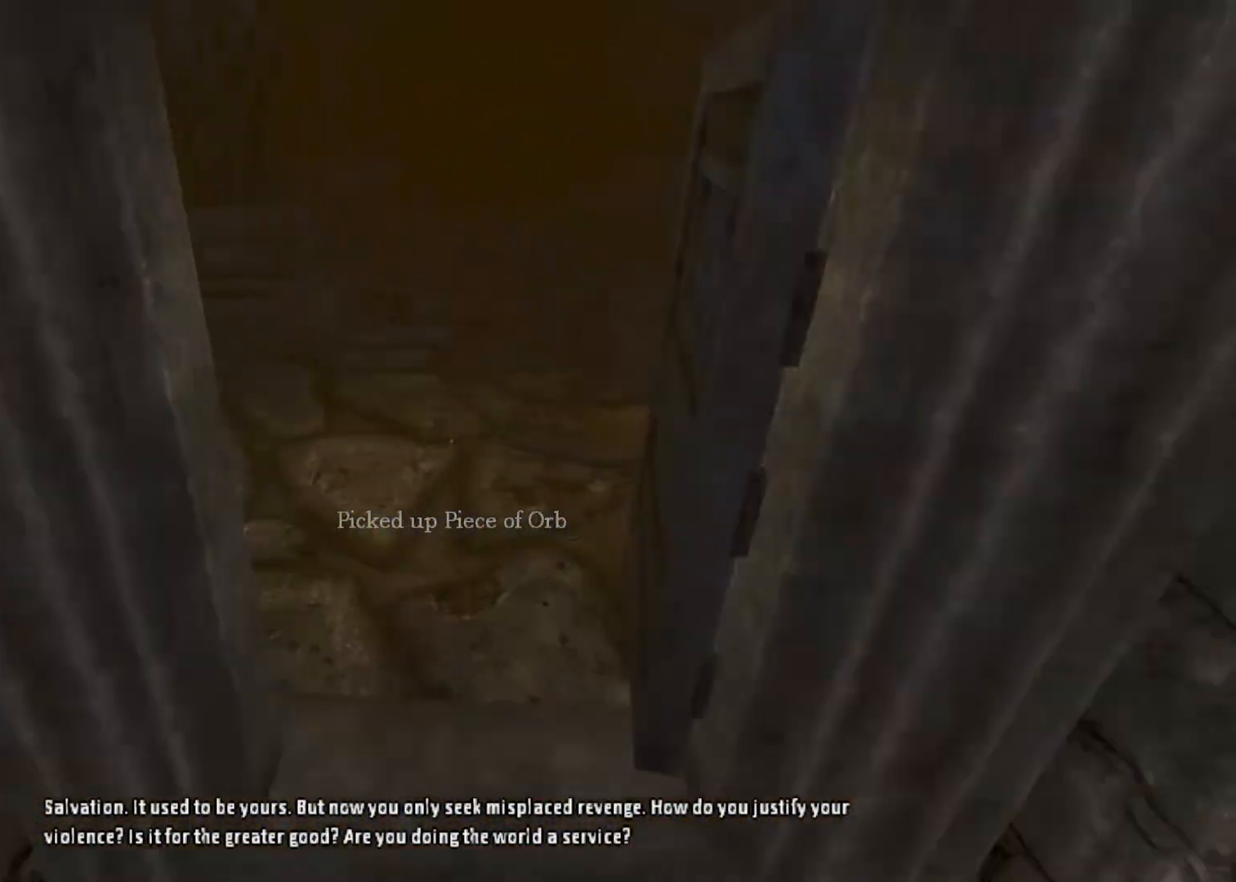
{"keys": ["shift", "w"], "mouse": [], "events": []}
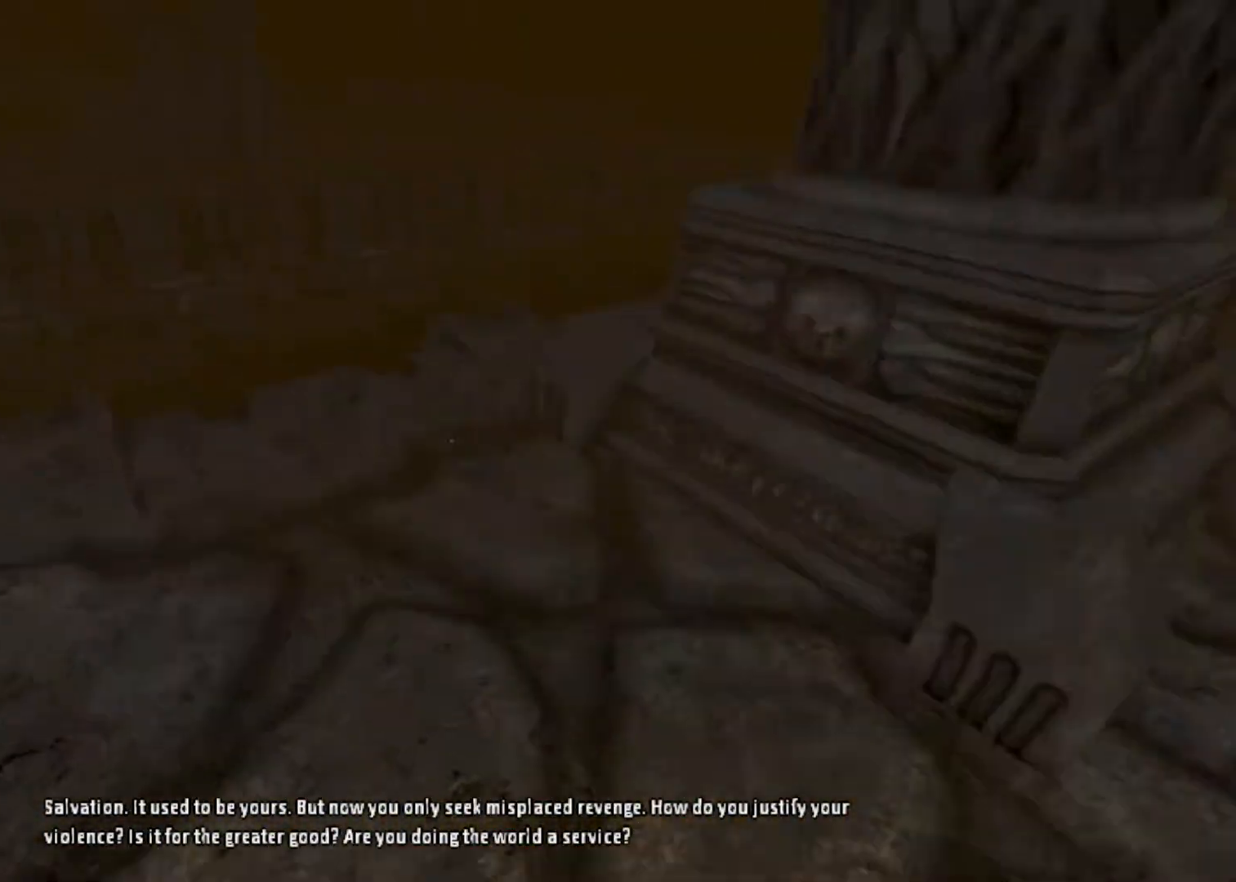
{"keys": ["shift", "w"], "mouse": [], "events": [[33, "mouse_wheel_down", "down"], [433, "mouse_wheel_down", "up"]]}
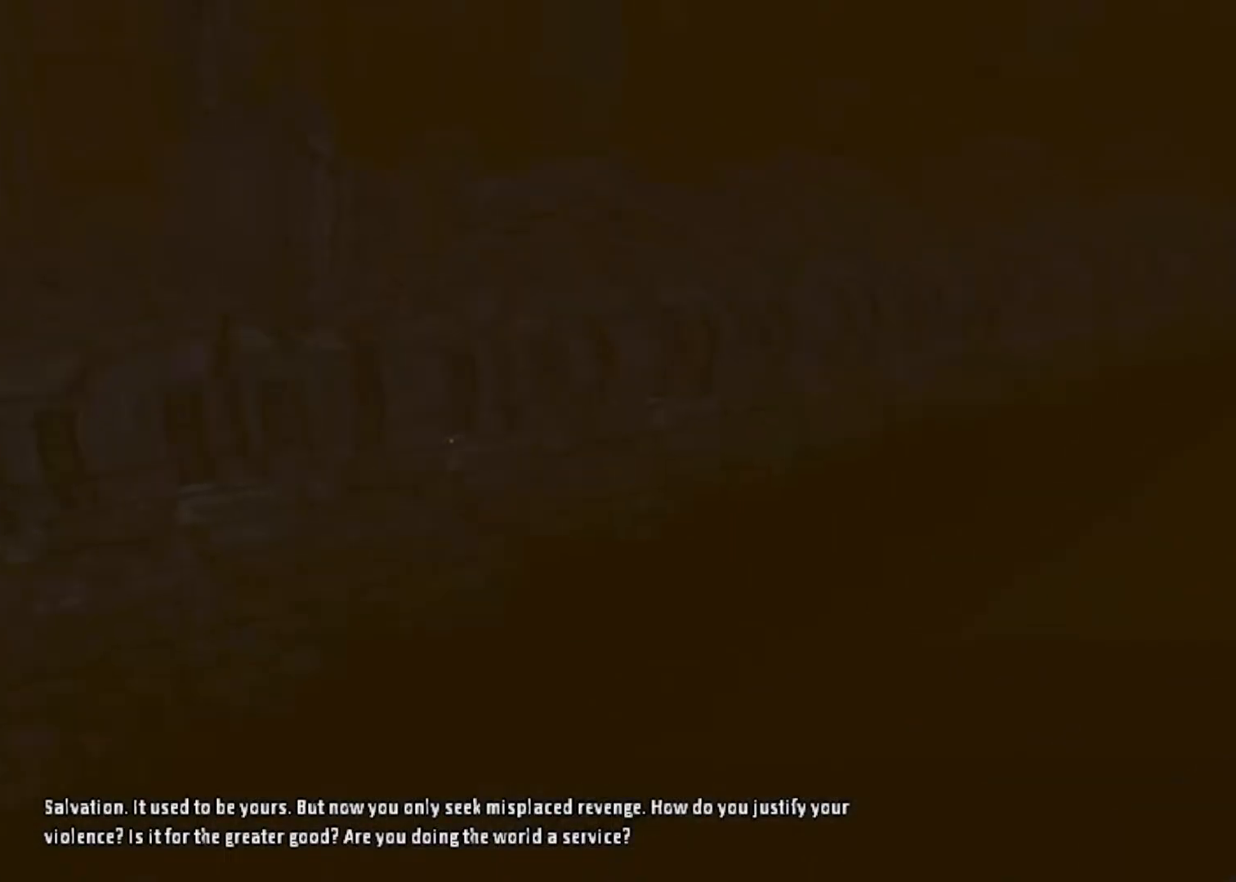
{"keys": ["shift", "w"], "mouse": [], "events": []}
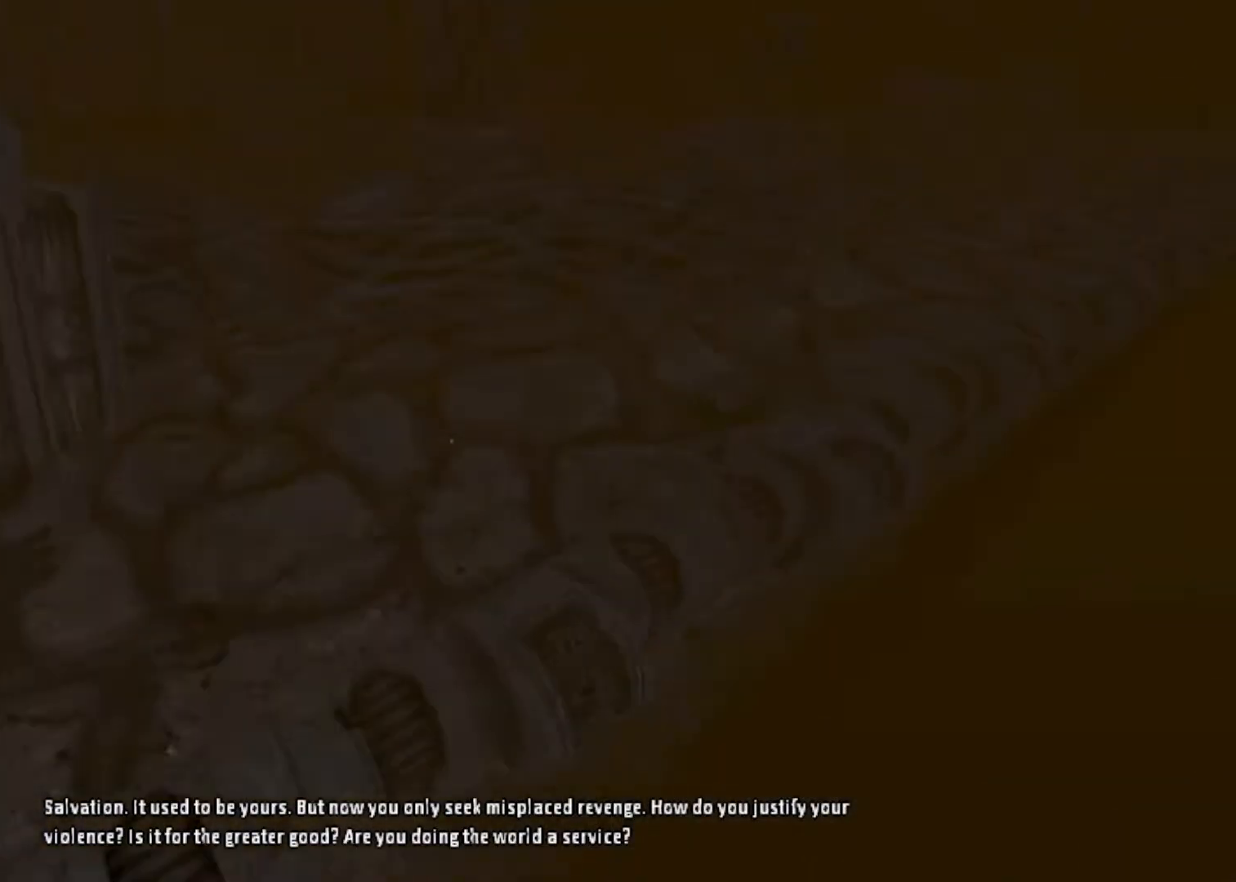
{"keys": ["shift", "w"], "mouse": [], "events": [[133, "mouse_wheel_down", "down"], [467, "mouse_wheel_down", "up"]]}
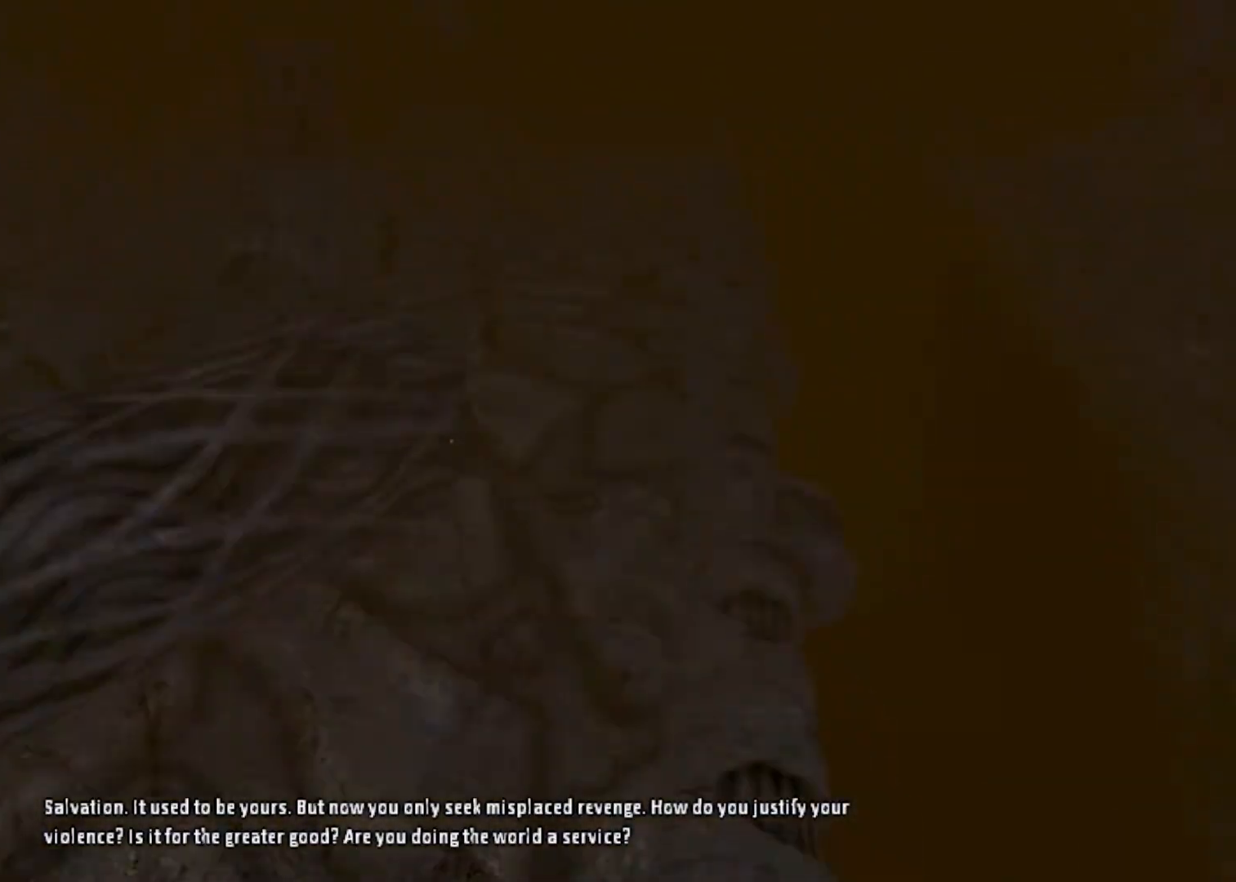
{"keys": ["shift", "w"], "mouse": [], "events": []}
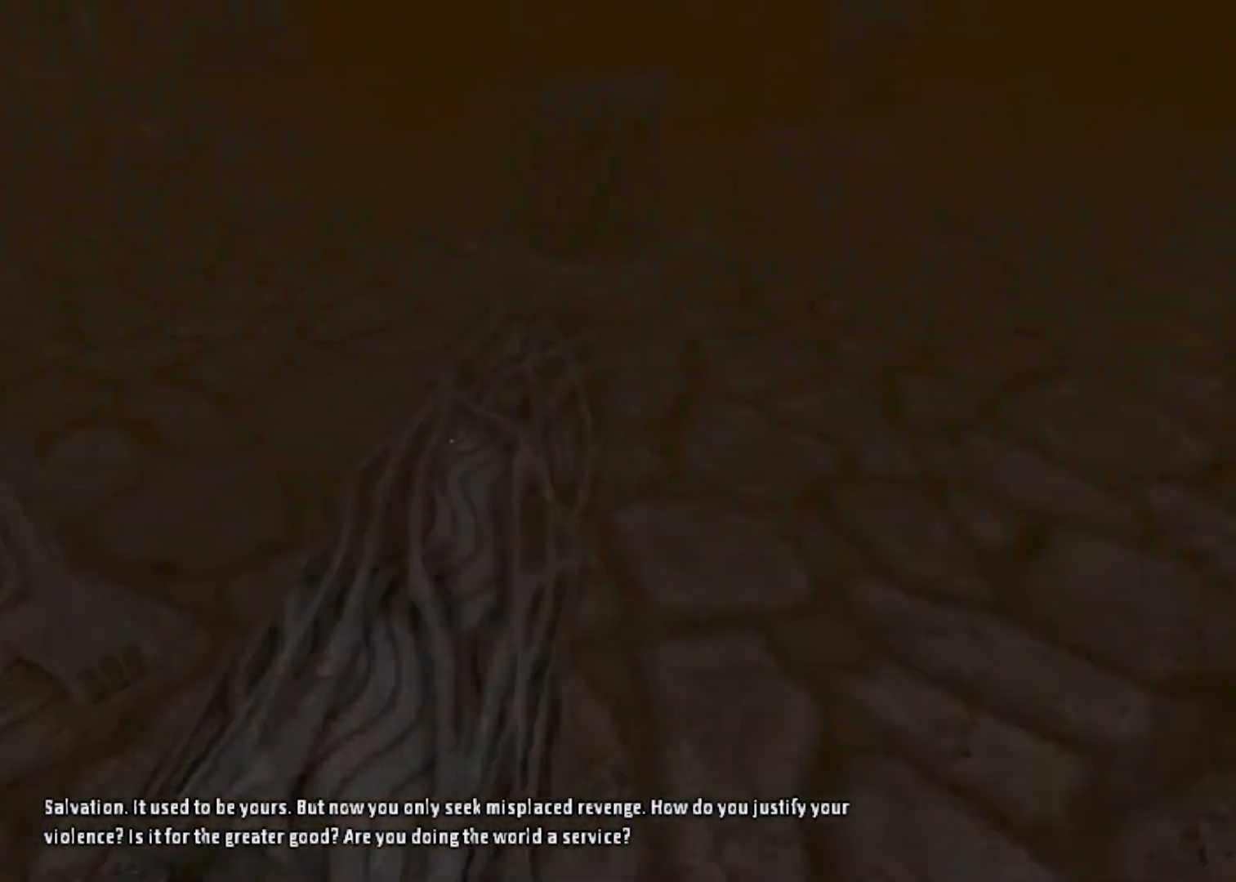
{"keys": ["shift", "w"], "mouse": [], "events": [[100, "mouse_wheel_down", "down"], [467, "mouse_wheel_down", "up"]]}
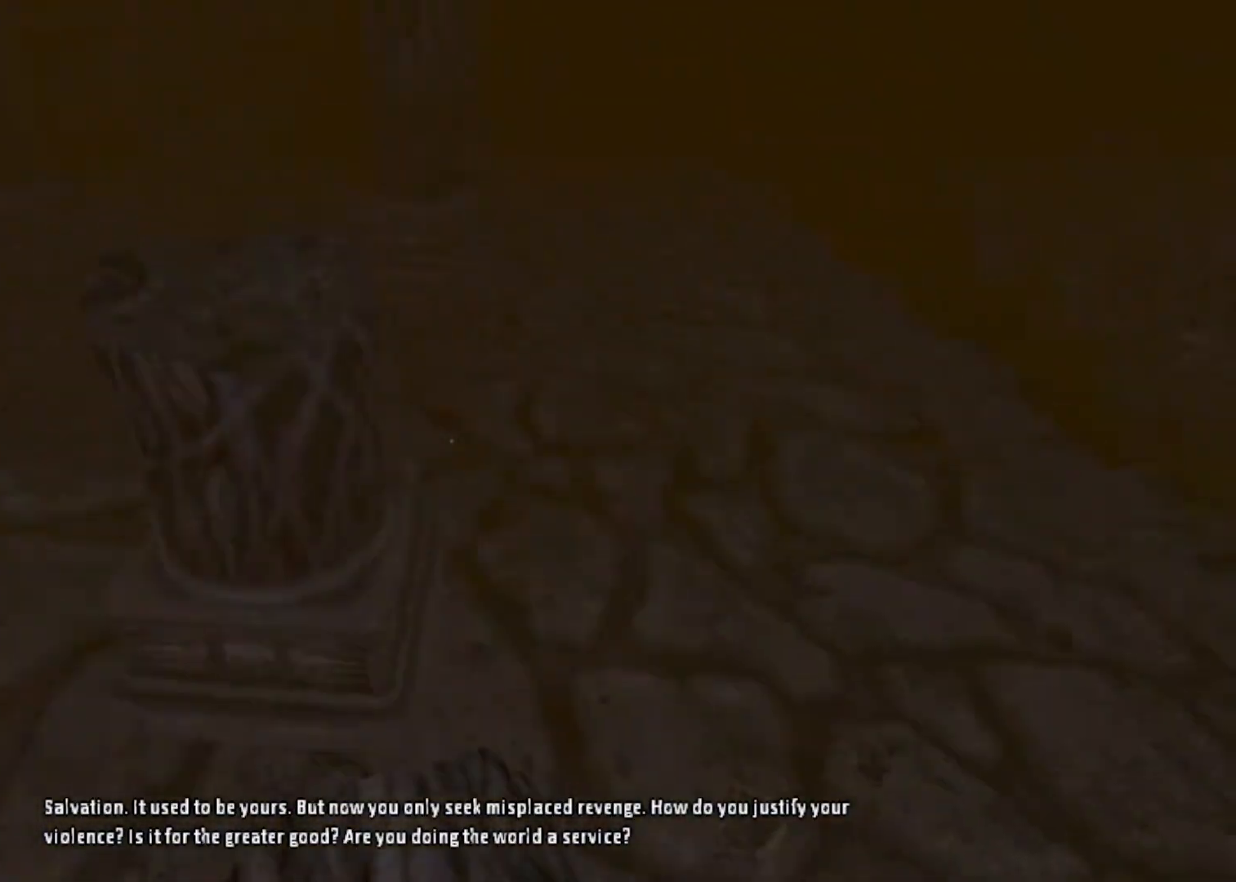
{"keys": ["shift", "w"], "mouse": ["wheel_down"], "events": [[400, "mouse_wheel_down", "down"]]}
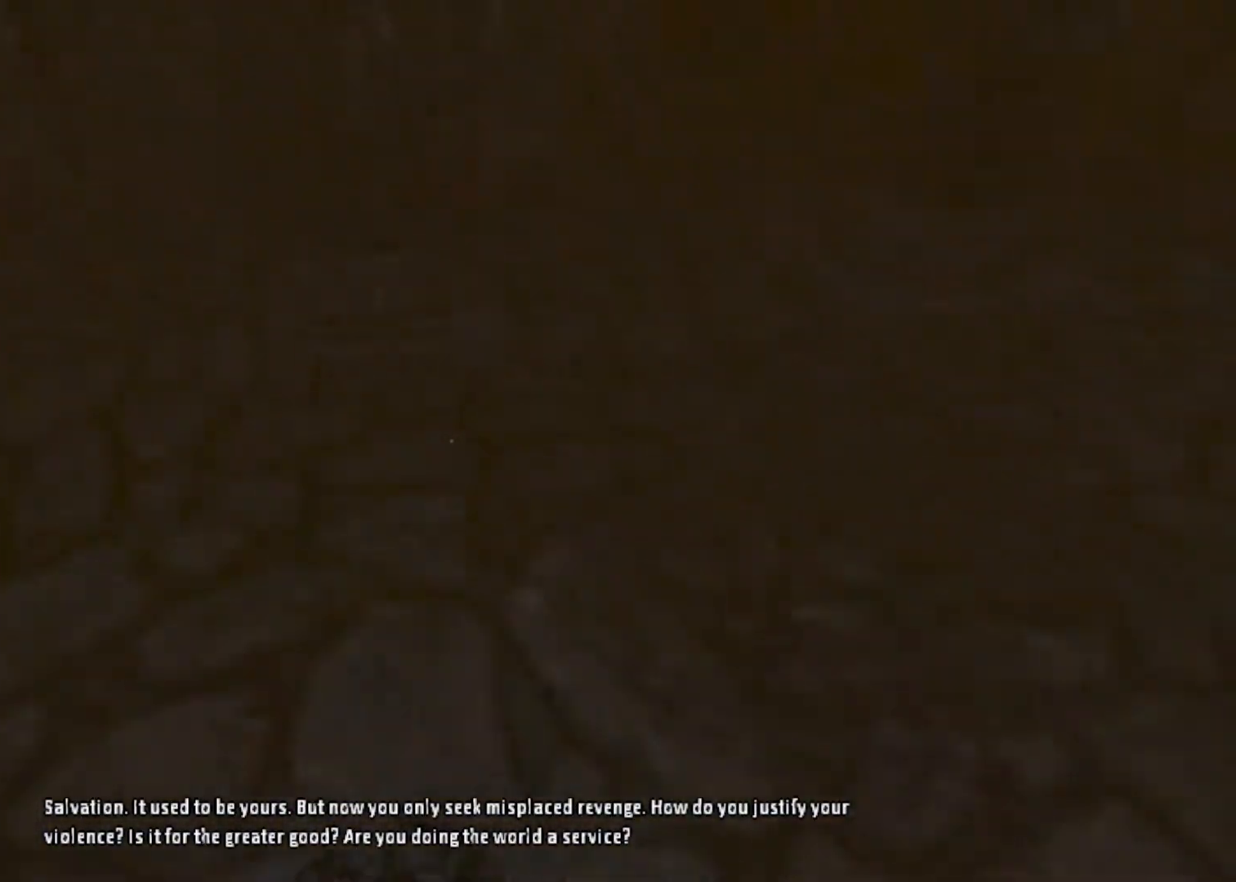
{"keys": ["shift", "w"], "mouse": [], "events": [[367, "mouse_wheel_down", "up"]]}
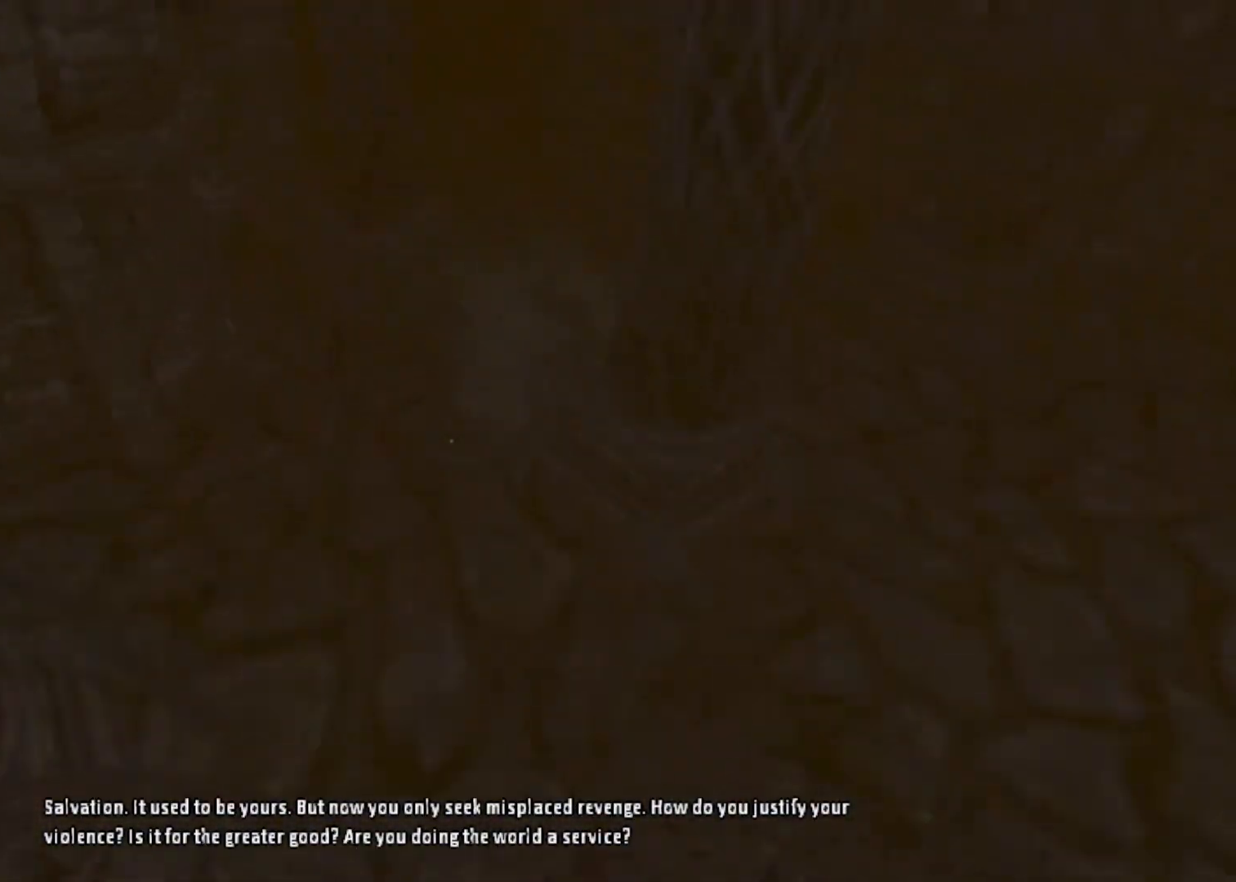
{"keys": ["shift", "w"], "mouse": [], "events": [[67, "space", "down"], [200, "space", "up"]]}
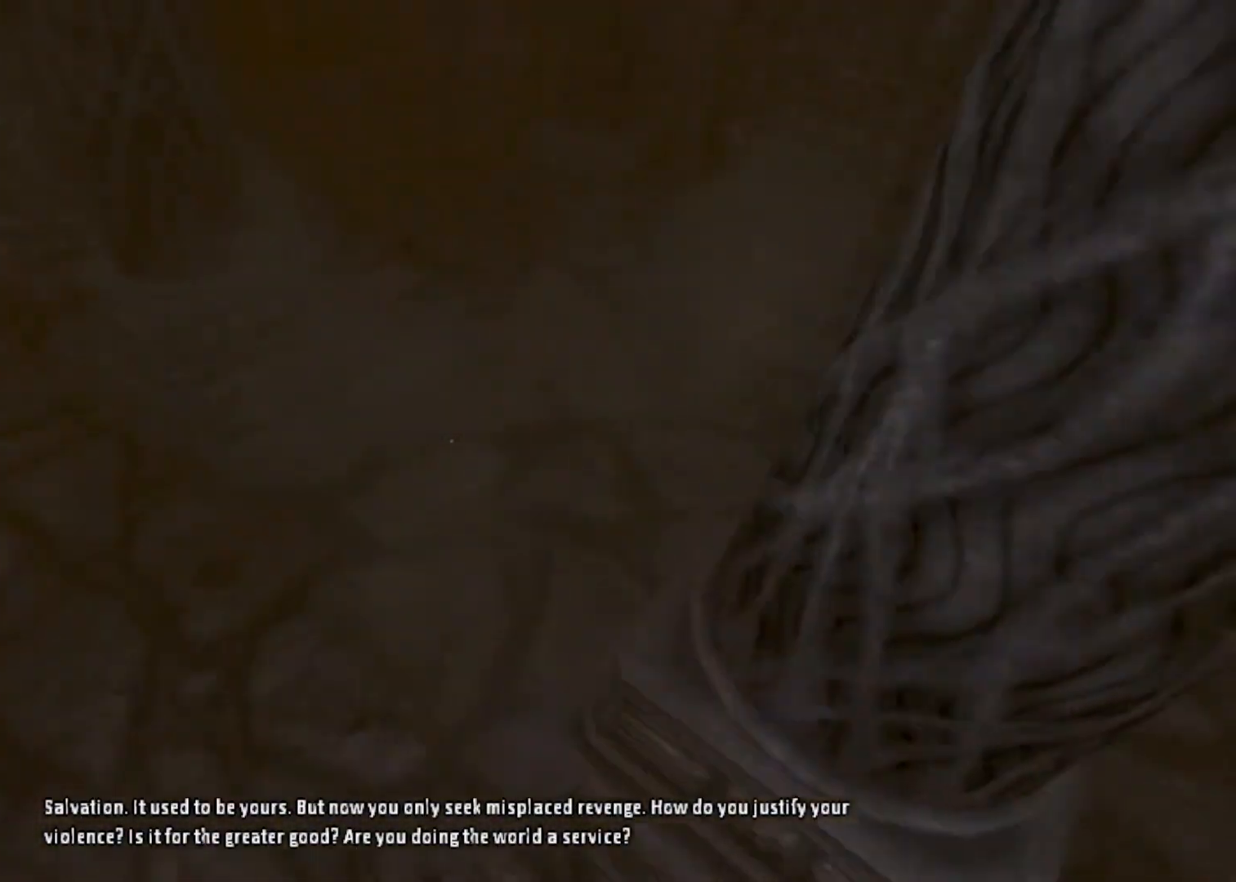
{"keys": ["shift", "w"], "mouse": ["wheel_down"], "events": [[367, "mouse_wheel_down", "down"]]}
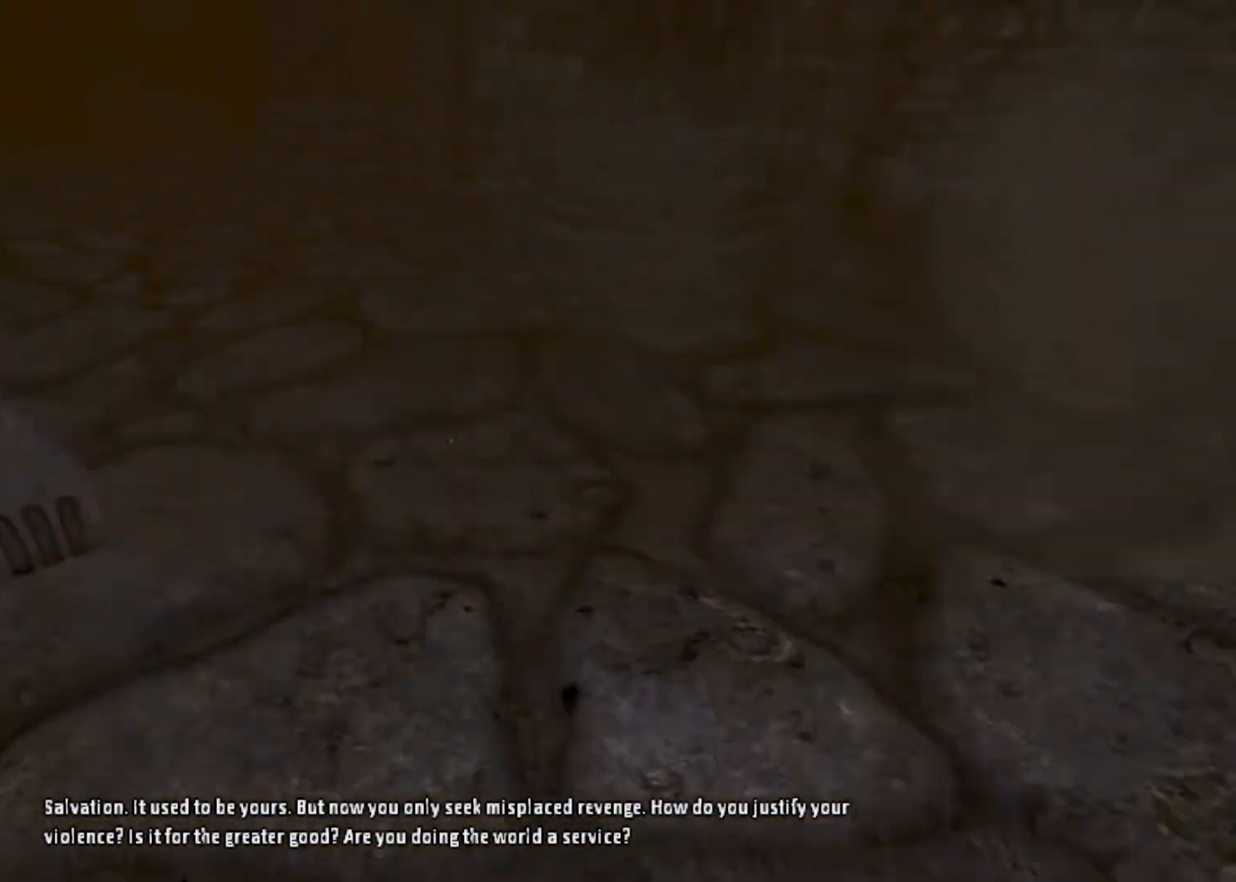
{"keys": ["shift", "w"], "mouse": [], "events": [[233, "mouse_wheel_down", "up"]]}
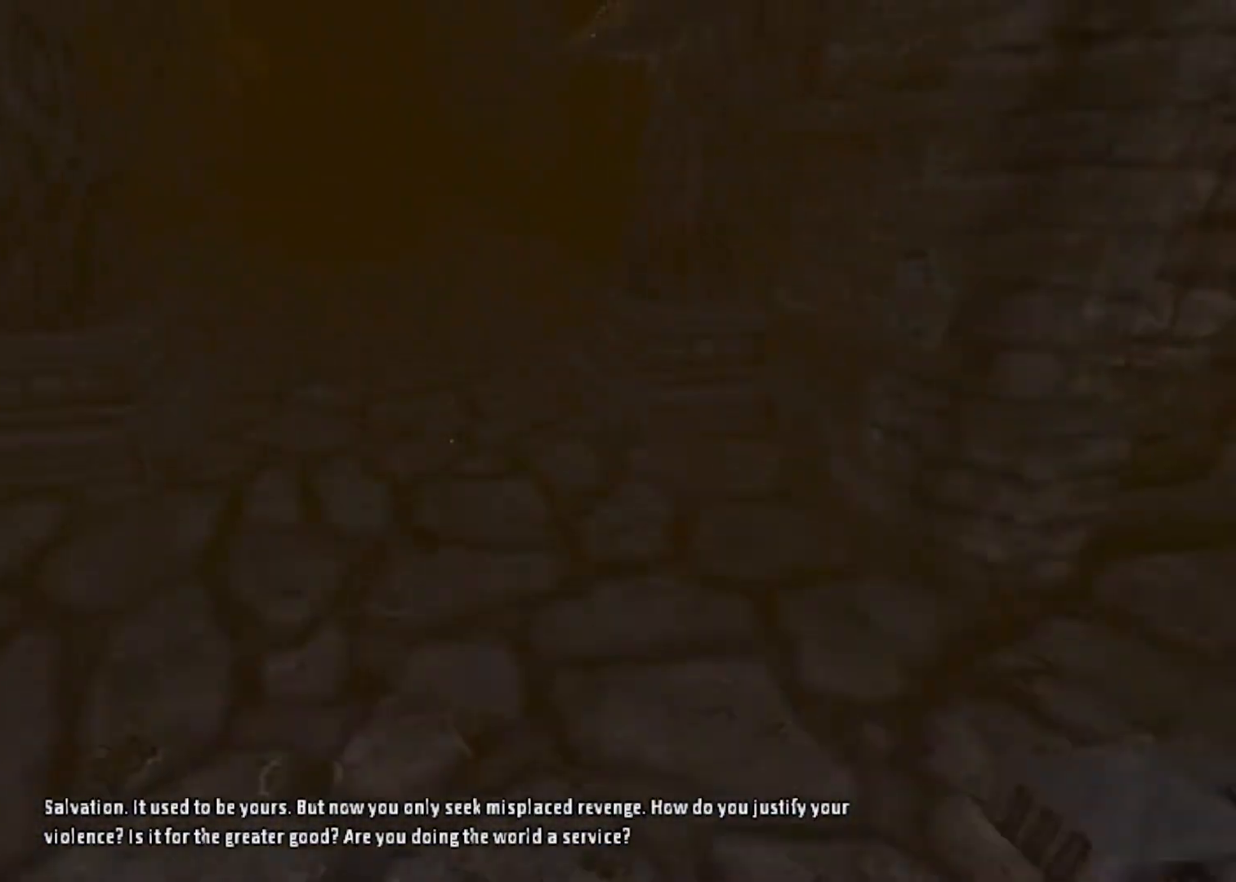
{"keys": ["shift", "w"], "mouse": ["wheel_down"], "events": [[300, "mouse_wheel_down", "down"]]}
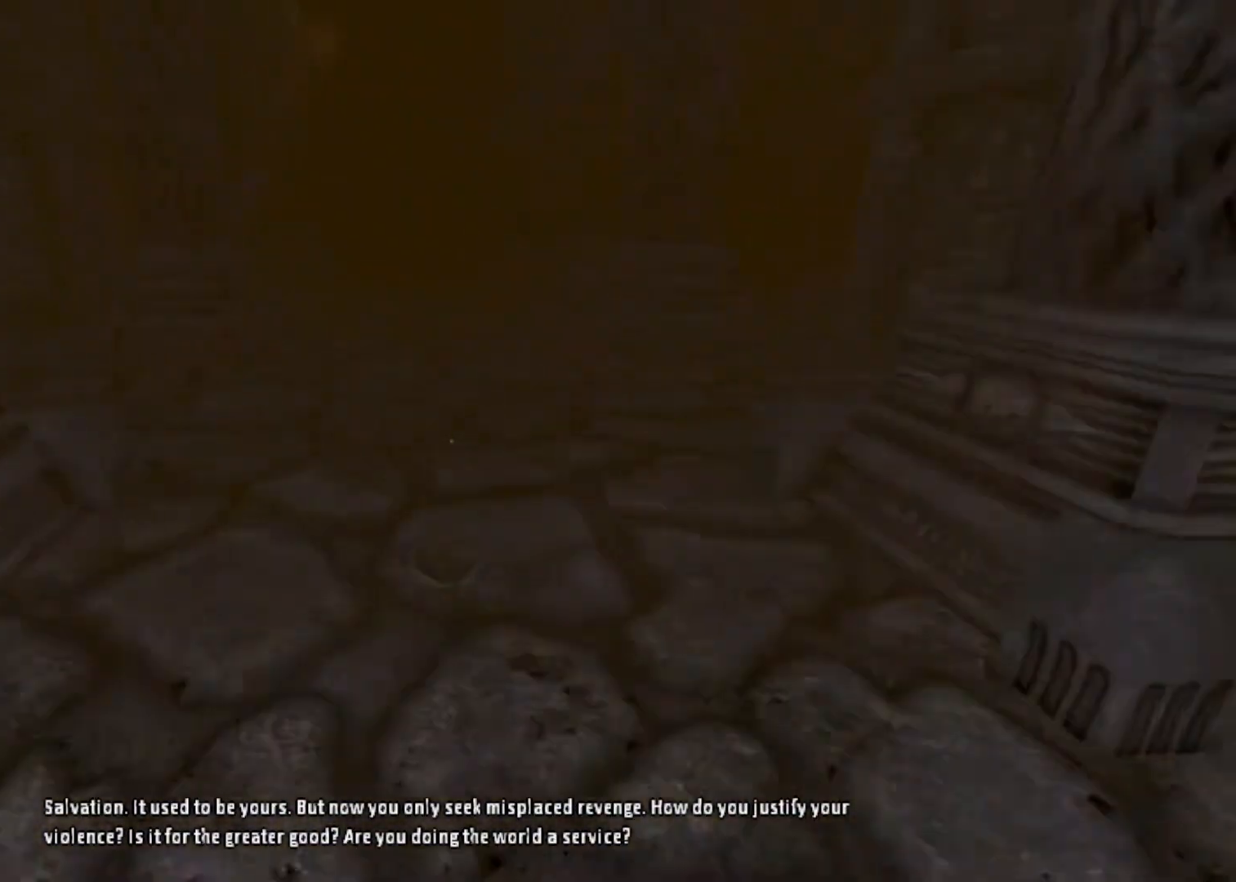
{"keys": ["shift", "w"], "mouse": [], "events": [[367, "space", "down"], [467, "mouse_wheel_down", "up"], [467, "space", "up"]]}
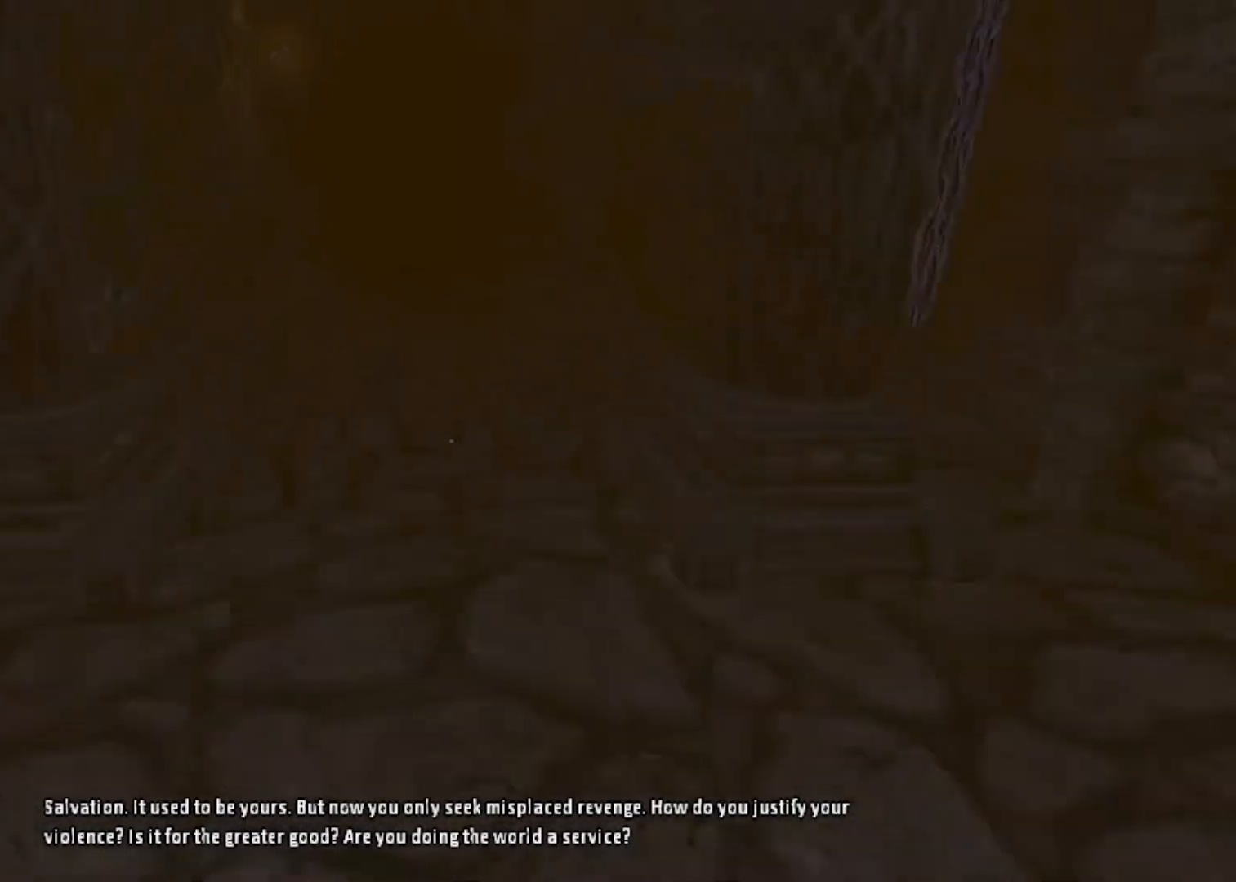
{"keys": ["shift", "w"], "mouse": ["wheel_down"], "events": [[100, "space", "down"], [200, "space", "up"], [500, "mouse_wheel_down", "down"]]}
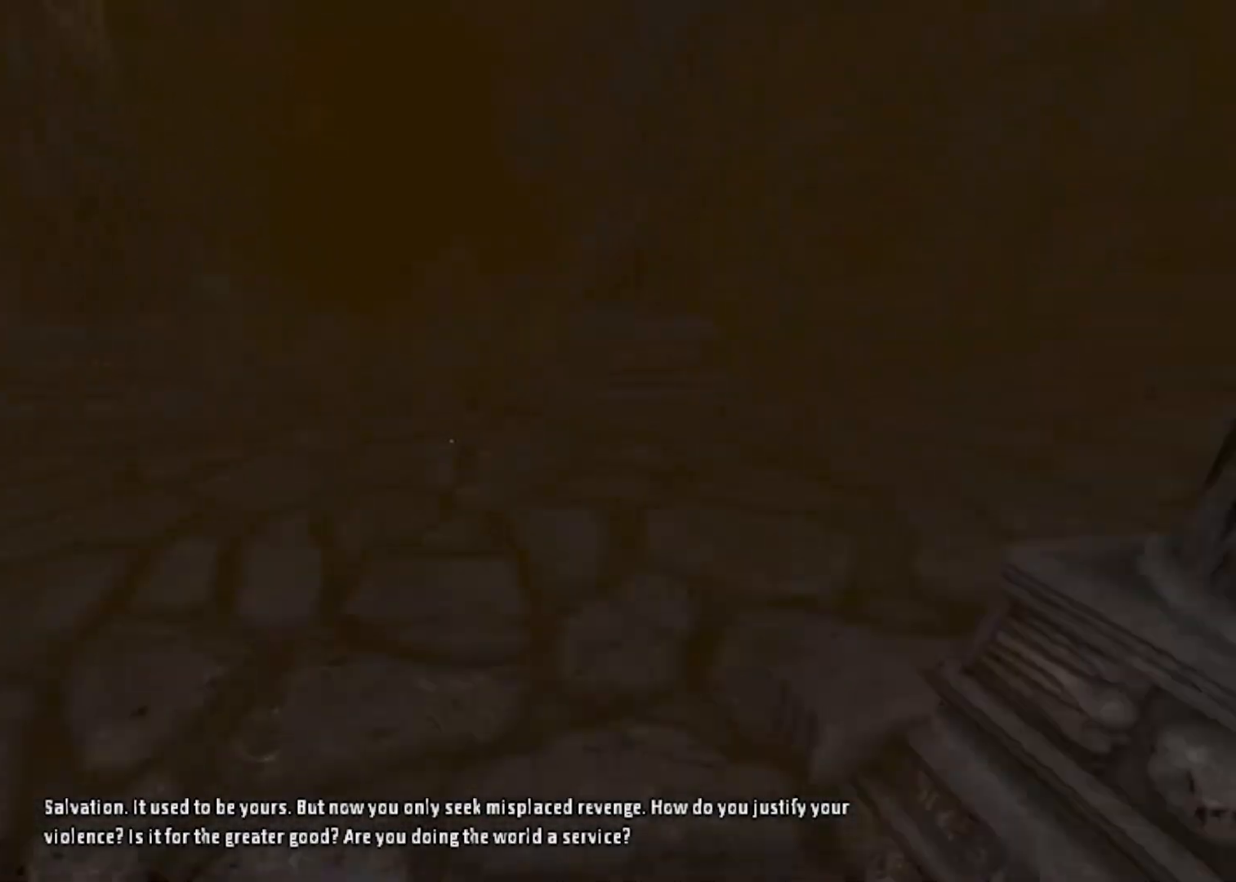
{"keys": ["shift", "w"], "mouse": ["wheel_down"], "events": []}